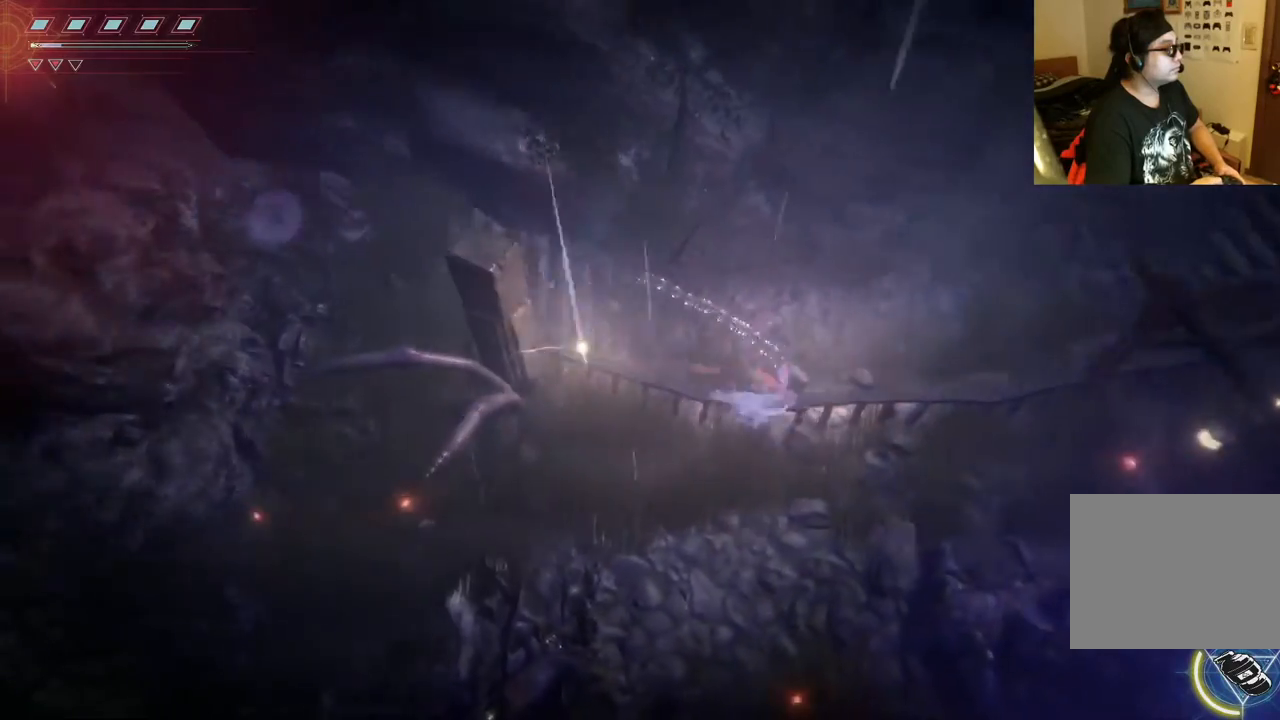
Gameplay with a controller (Xbox layout); each line is a JSON object with the inputs held at the frame after it (dt_ms = milliseconds from this image to that frame). "events" lists button and stick changes between this image and that frame as [ms after this image, input, new state], when the widget could be followed in between. Not read: L3 R3.
{"dt_ms": 500, "buttons": [], "left_stick": "up-right", "right_stick": "center", "events": [[167, "left_stick", "up-right"]]}
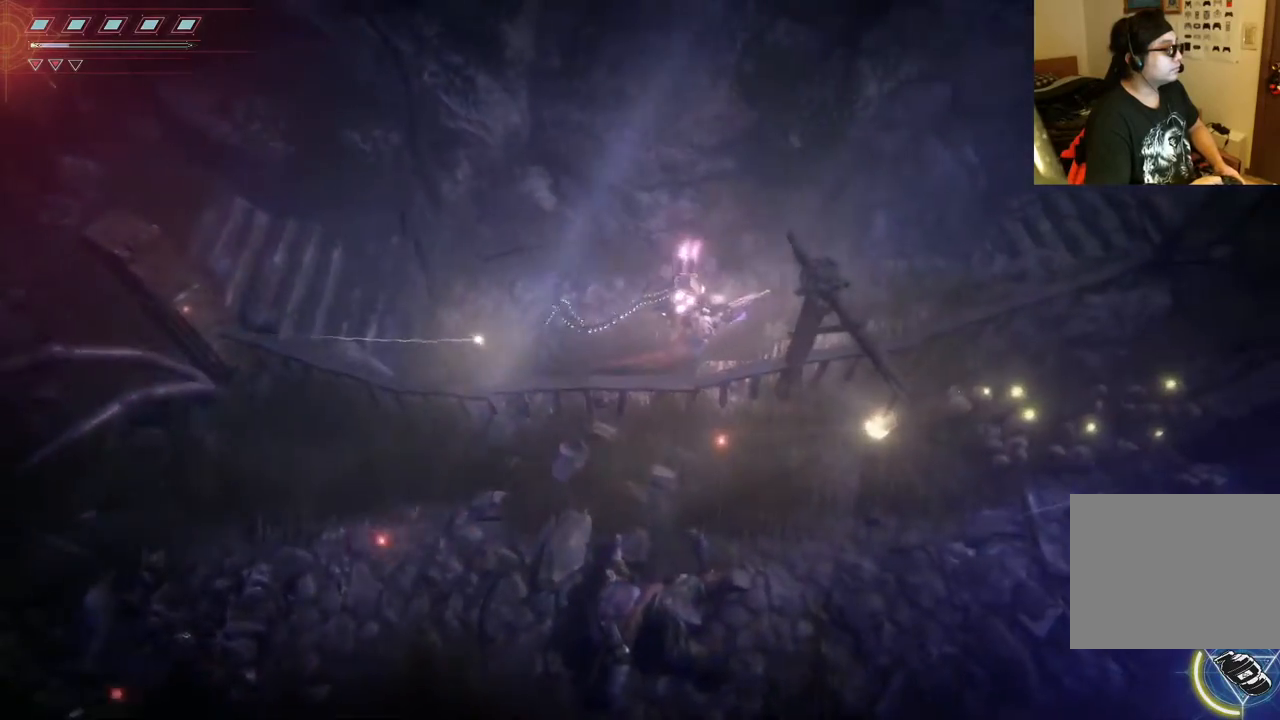
{"dt_ms": 500, "buttons": [], "left_stick": "up-right", "right_stick": "center", "events": []}
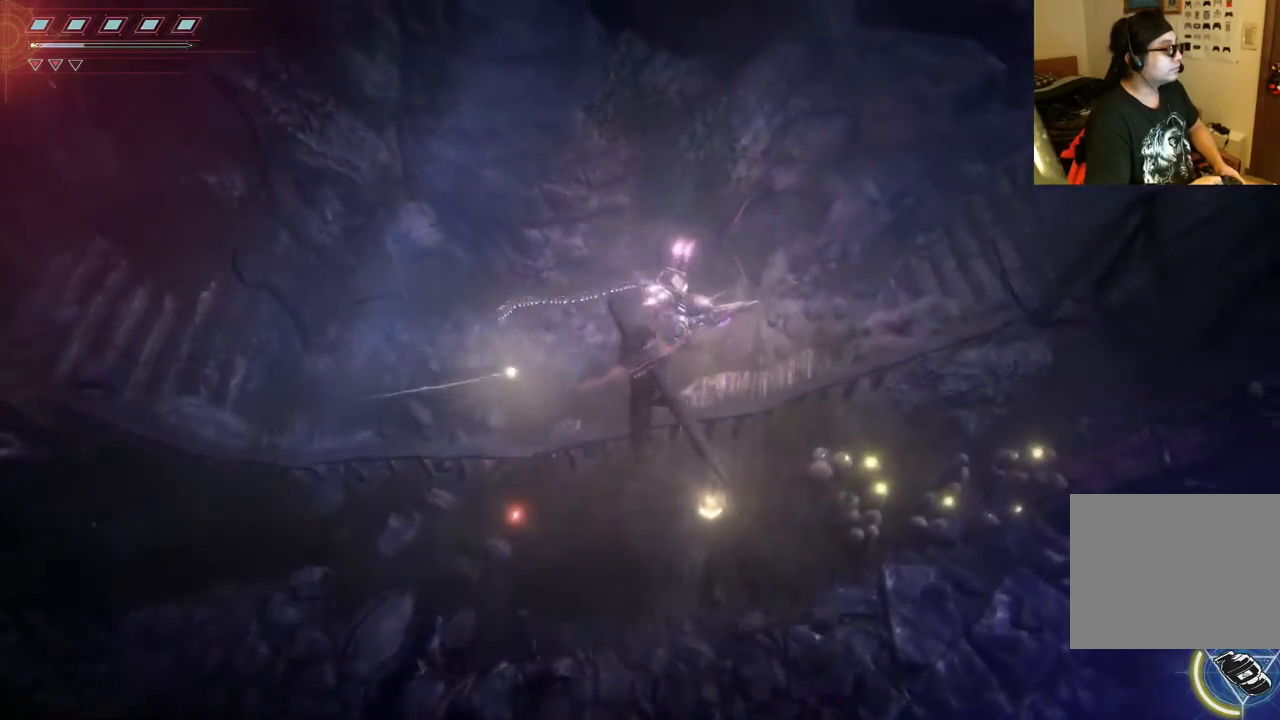
{"dt_ms": 500, "buttons": [], "left_stick": "right", "right_stick": "center", "events": [[17, "left_stick", "right"], [183, "B", "down"], [300, "B", "up"]]}
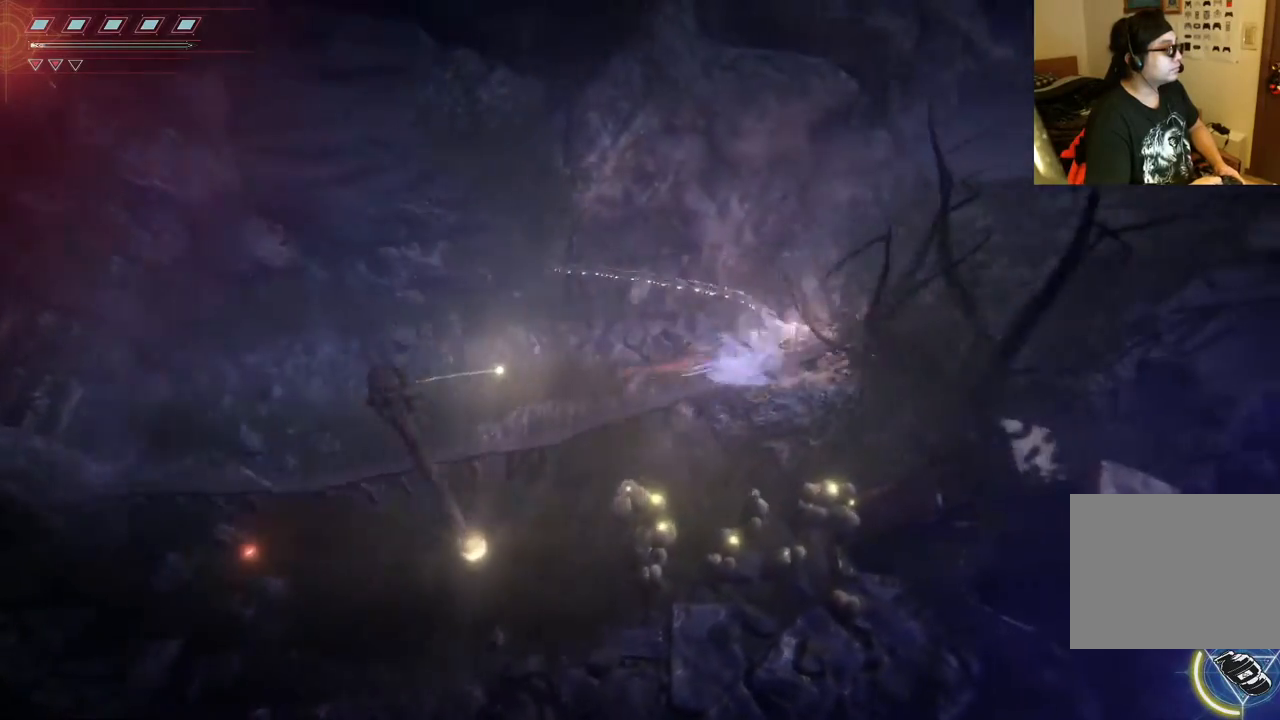
{"dt_ms": 500, "buttons": [], "left_stick": "right", "right_stick": "center", "events": []}
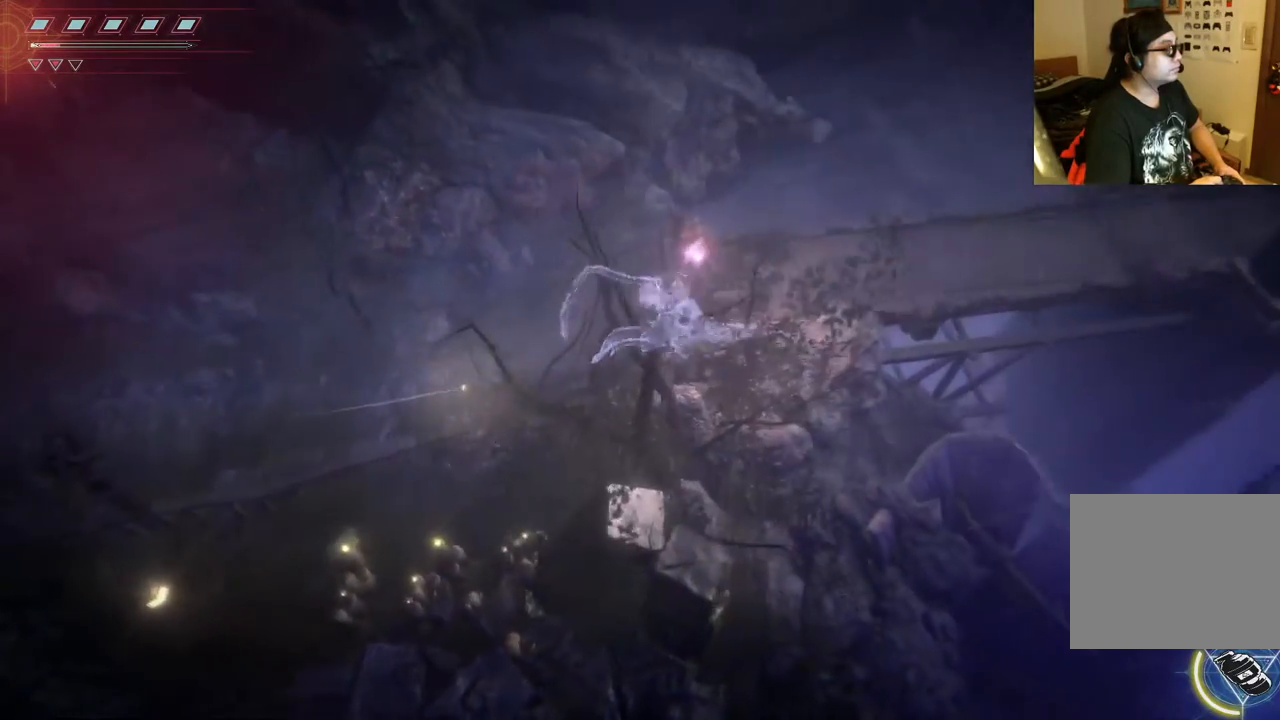
{"dt_ms": 500, "buttons": [], "left_stick": "right", "right_stick": "center", "events": []}
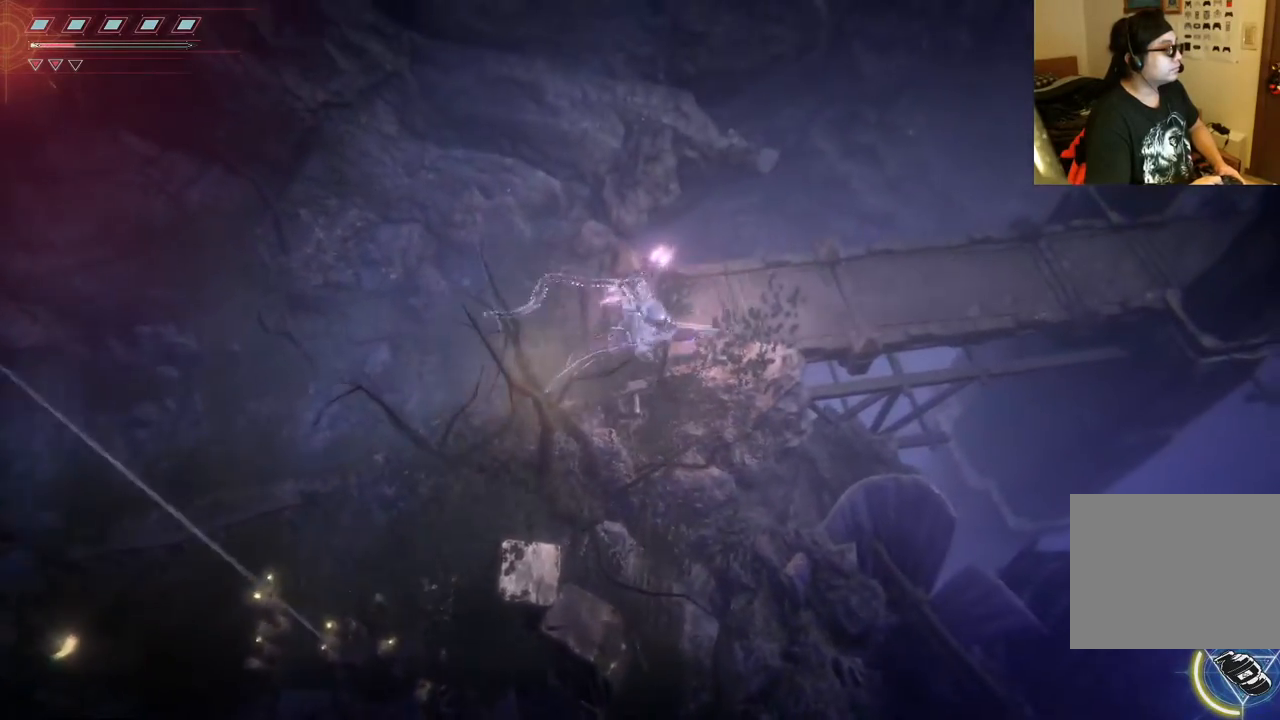
{"dt_ms": 500, "buttons": [], "left_stick": "down", "right_stick": "center"}
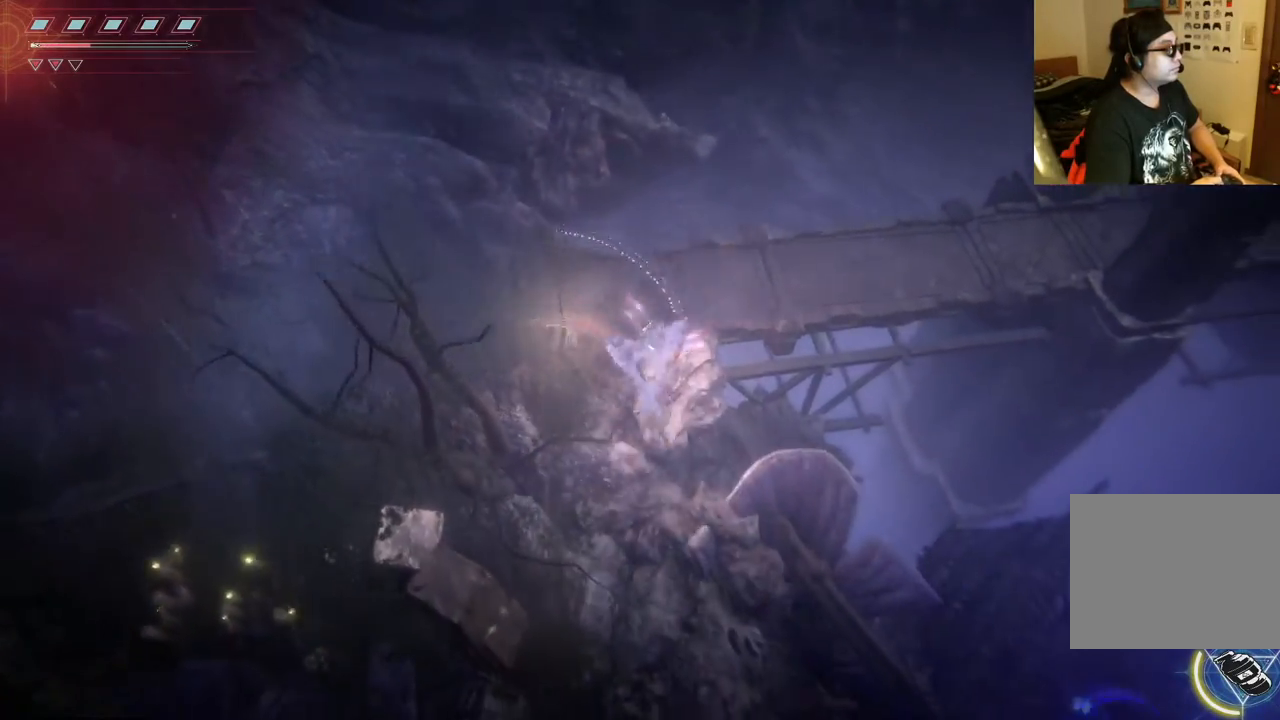
{"dt_ms": 500, "buttons": [], "left_stick": "down", "right_stick": "center", "events": []}
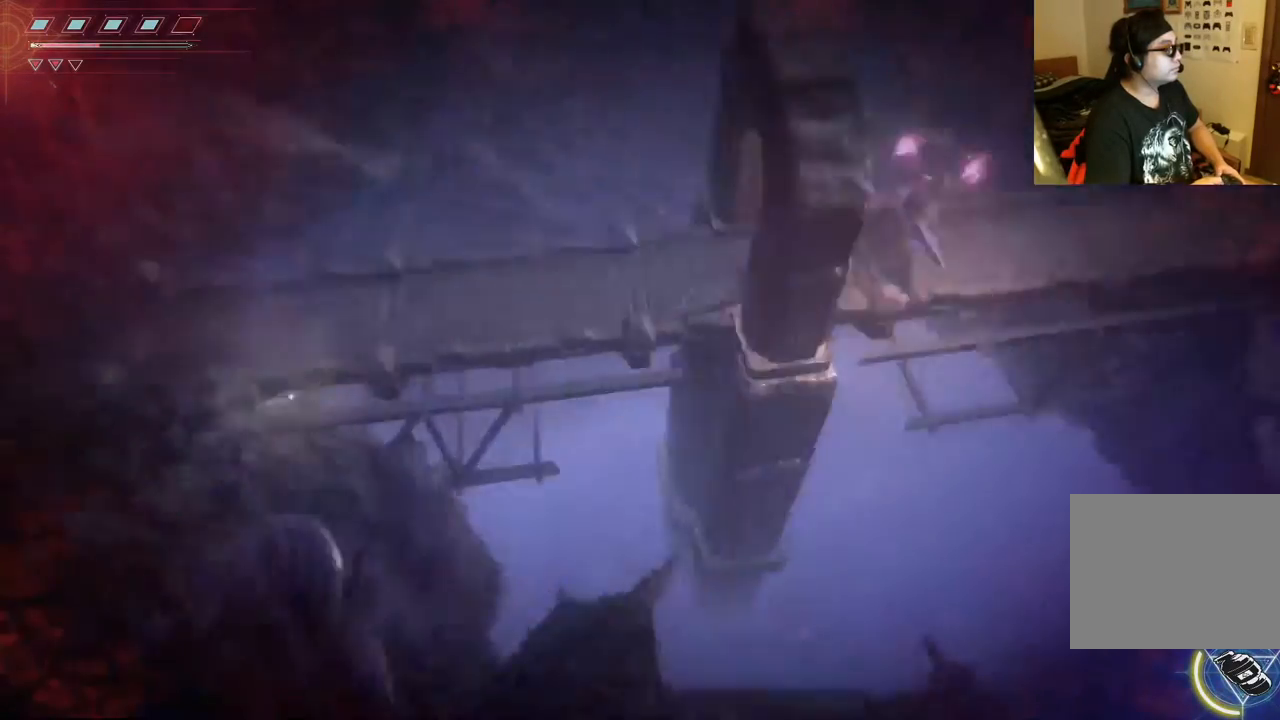
{"dt_ms": 500, "buttons": [], "left_stick": "center", "right_stick": "center", "events": [[100, "left_stick", "down-right"], [300, "left_stick", "center"]]}
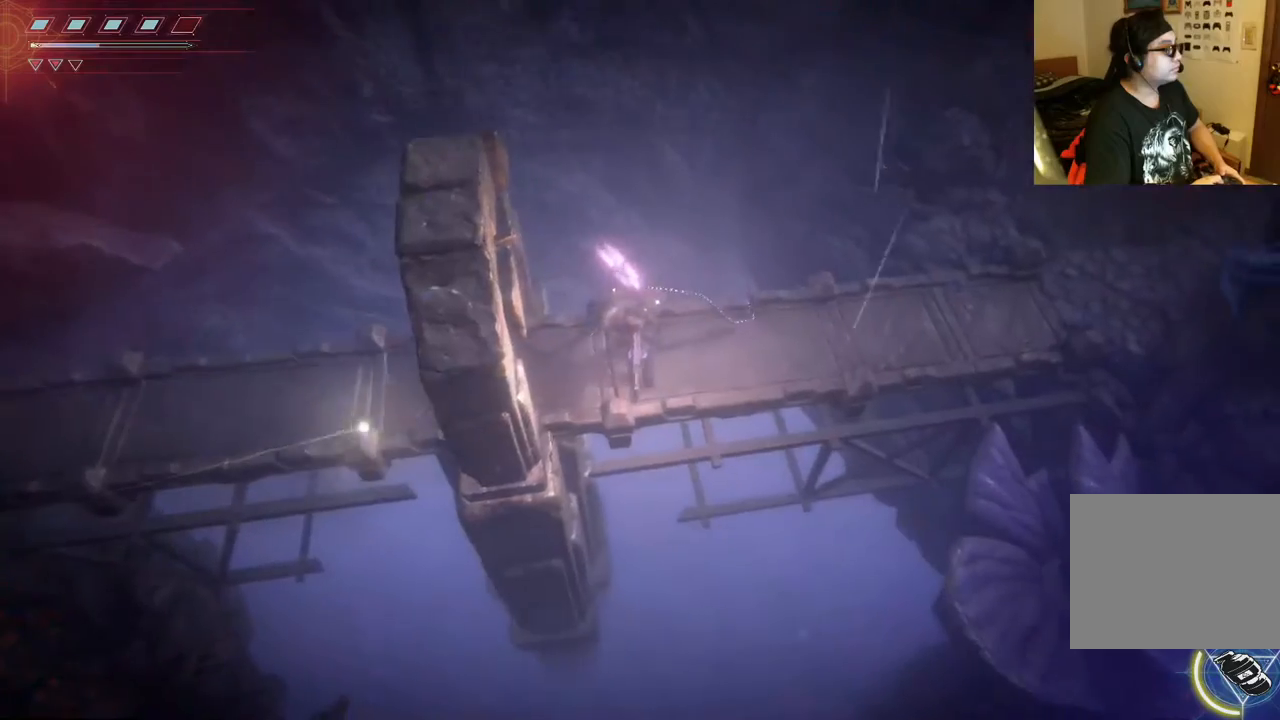
{"dt_ms": 500, "buttons": [], "left_stick": "center", "right_stick": "center", "events": []}
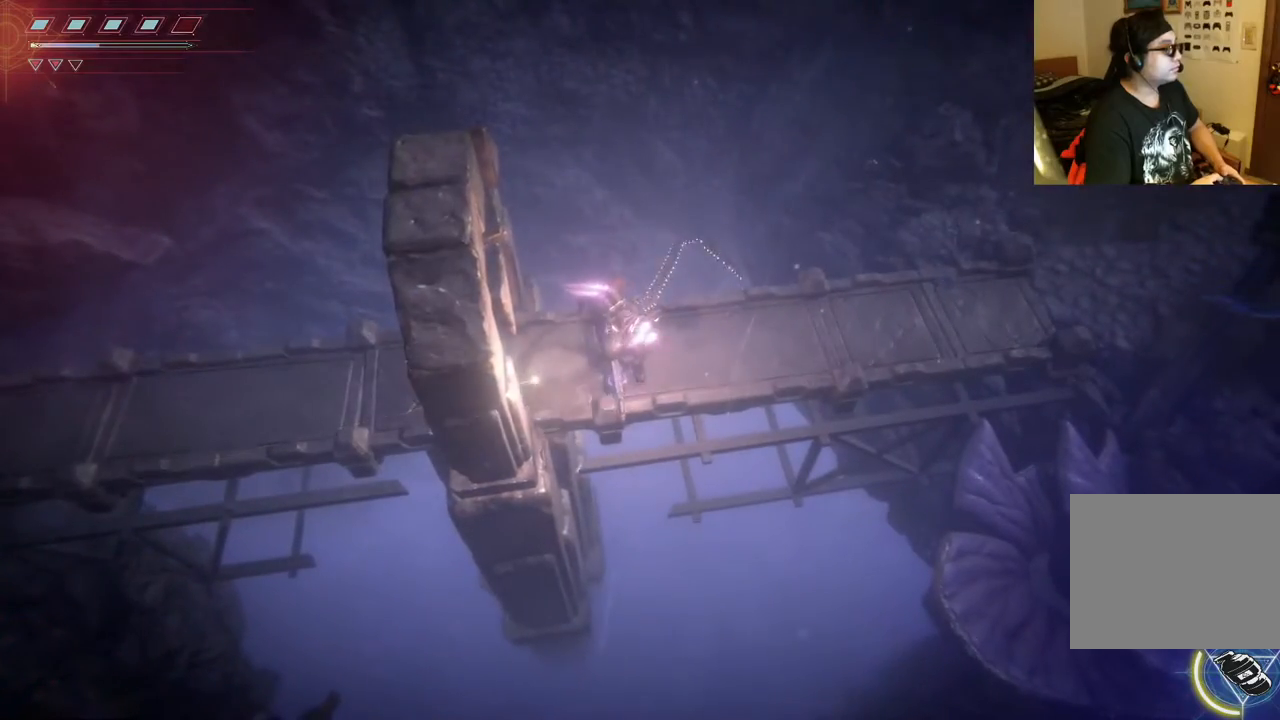
{"dt_ms": 500, "buttons": [], "left_stick": "left", "right_stick": "center", "events": [[117, "left_stick", "left"]]}
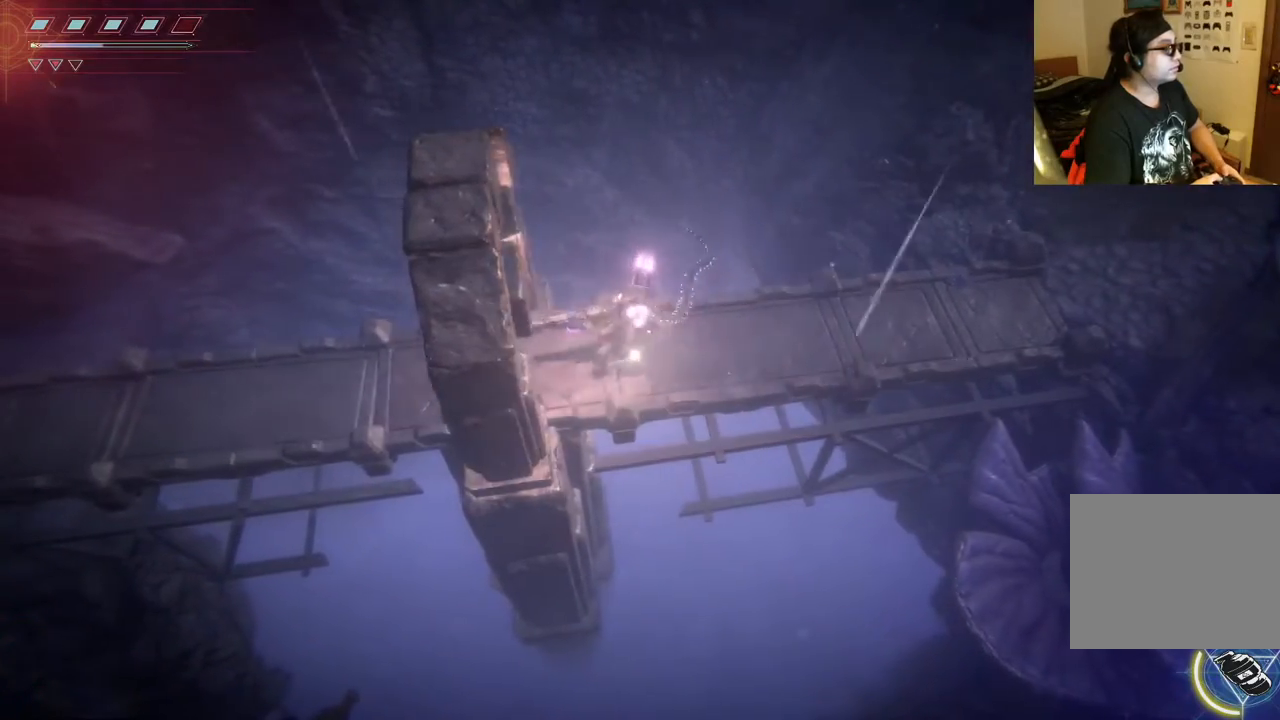
{"dt_ms": 500, "buttons": [], "left_stick": "left", "right_stick": "center", "events": []}
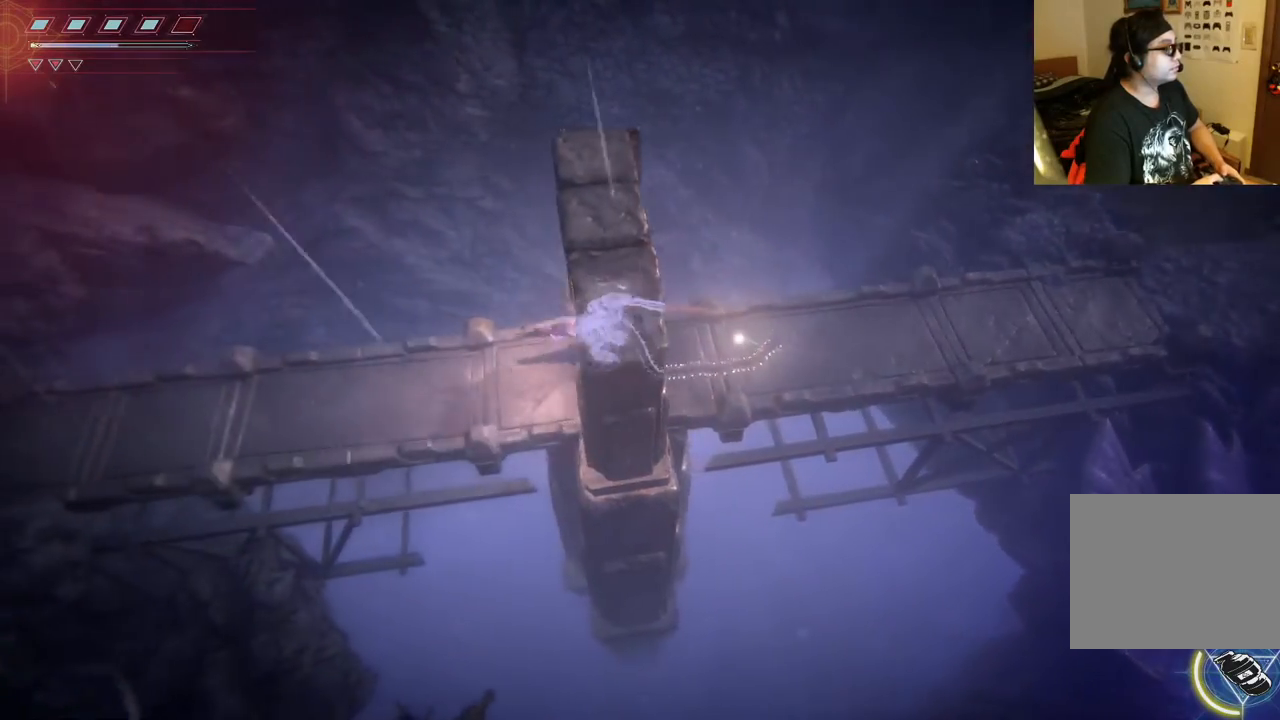
{"dt_ms": 500, "buttons": [], "left_stick": "left", "right_stick": "center", "events": [[333, "B", "down"], [483, "B", "up"]]}
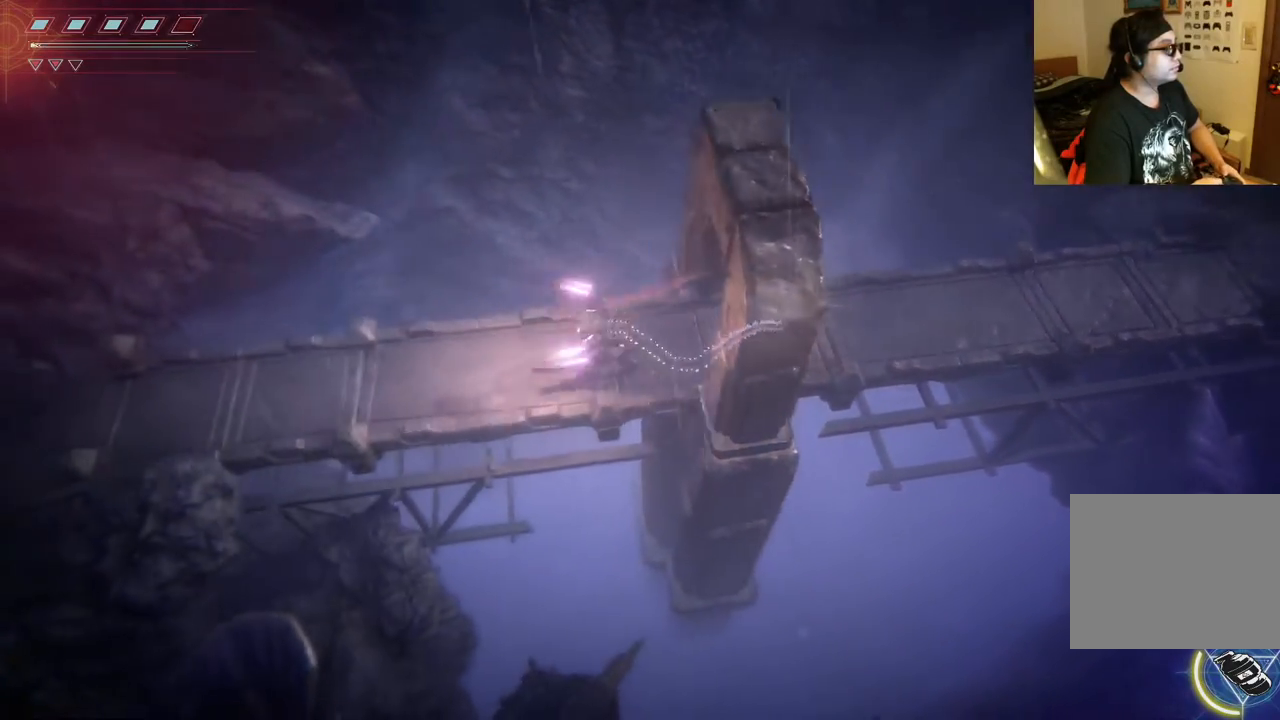
{"dt_ms": 500, "buttons": [], "left_stick": "left", "right_stick": "center", "events": []}
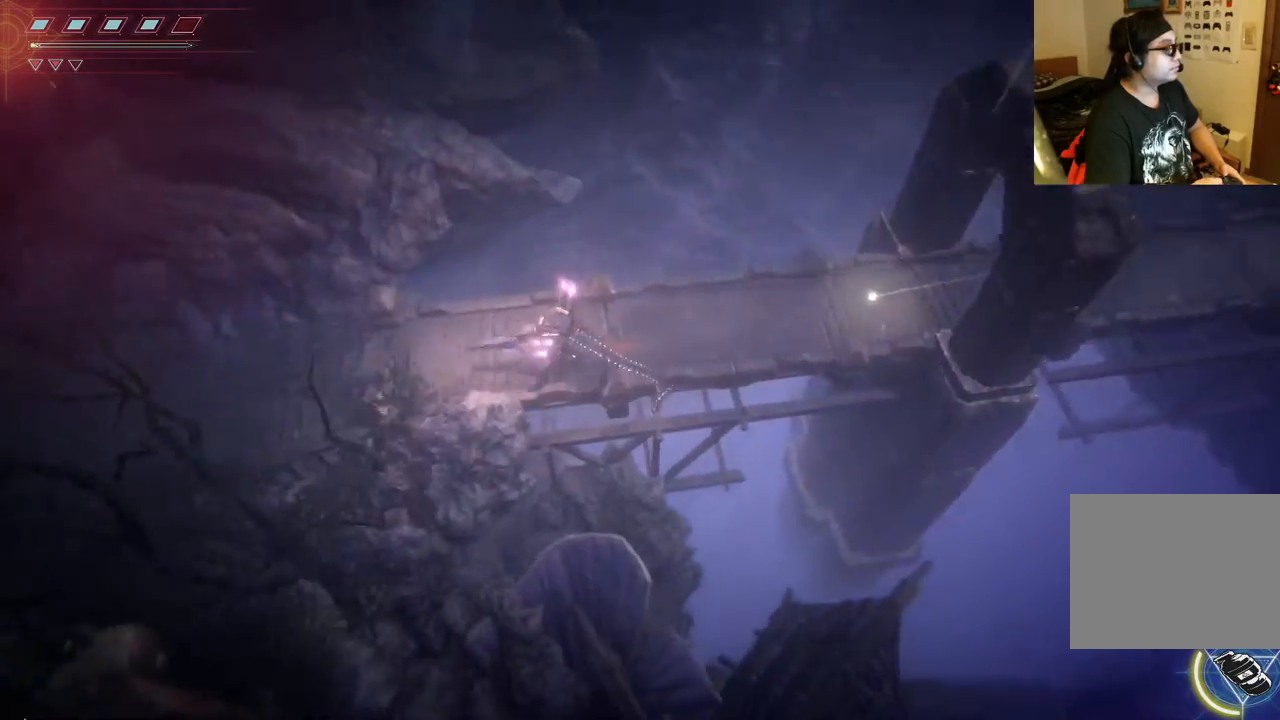
{"dt_ms": 500, "buttons": [], "left_stick": "left", "right_stick": "center", "events": []}
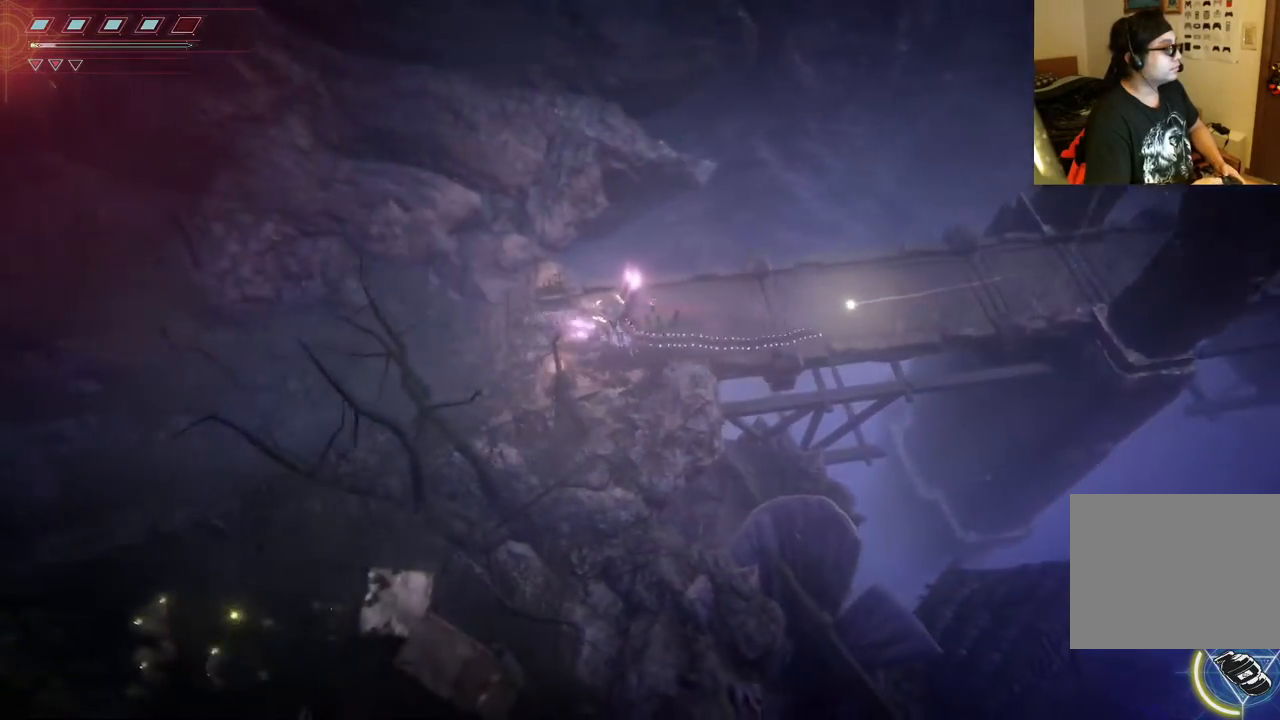
{"dt_ms": 1000, "buttons": [], "left_stick": "right", "right_stick": "center"}
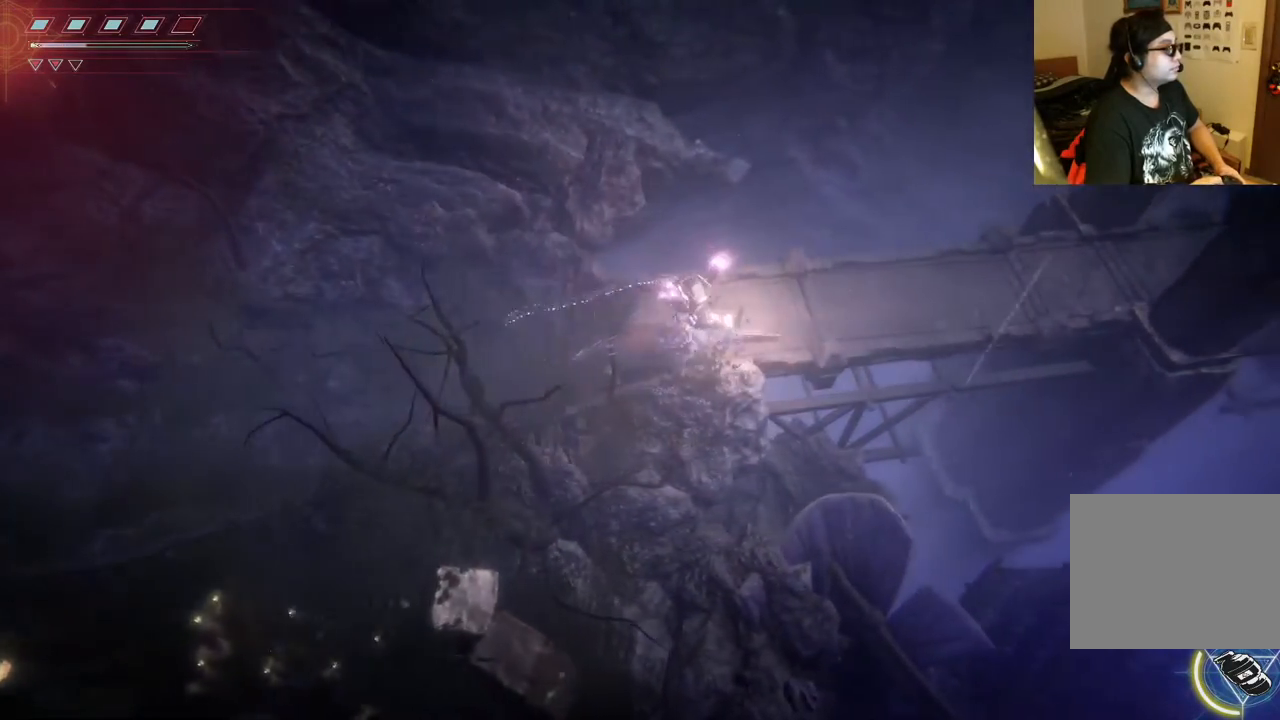
{"dt_ms": 500, "buttons": [], "left_stick": "right", "right_stick": "center", "events": []}
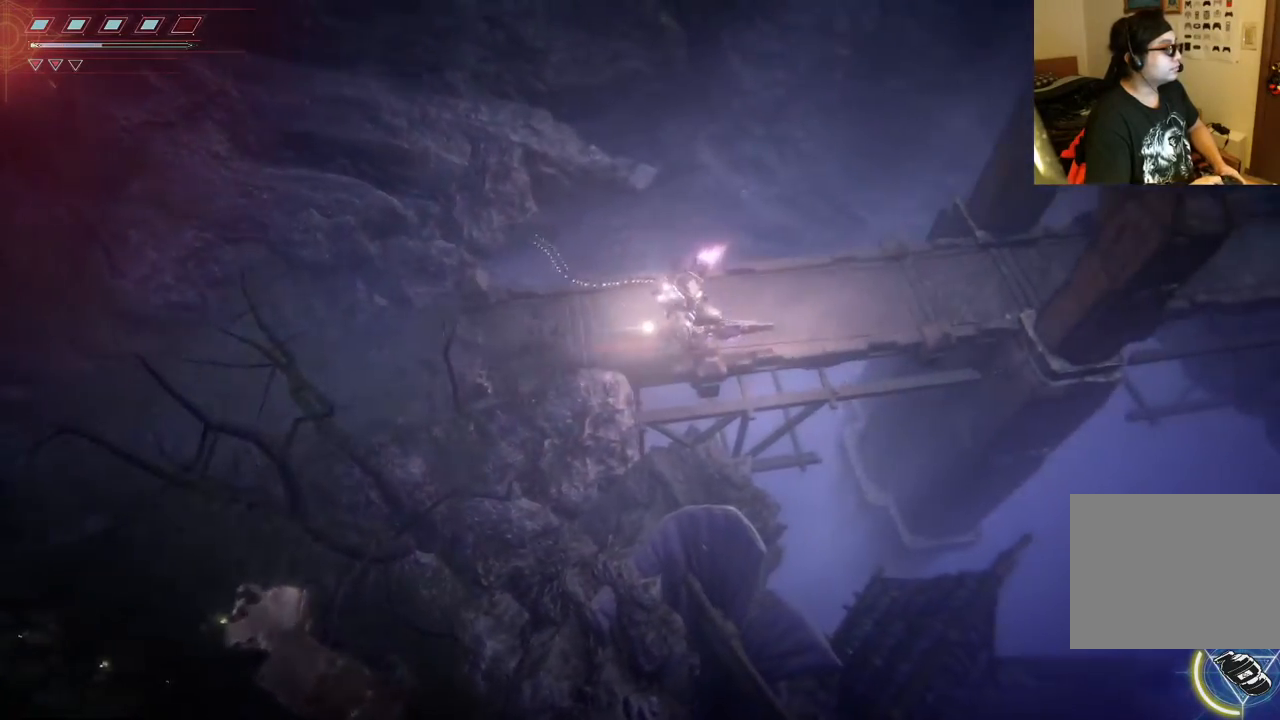
{"dt_ms": 1000, "buttons": [], "left_stick": "right", "right_stick": "center", "events": [[417, "B", "down"], [517, "B", "up"]]}
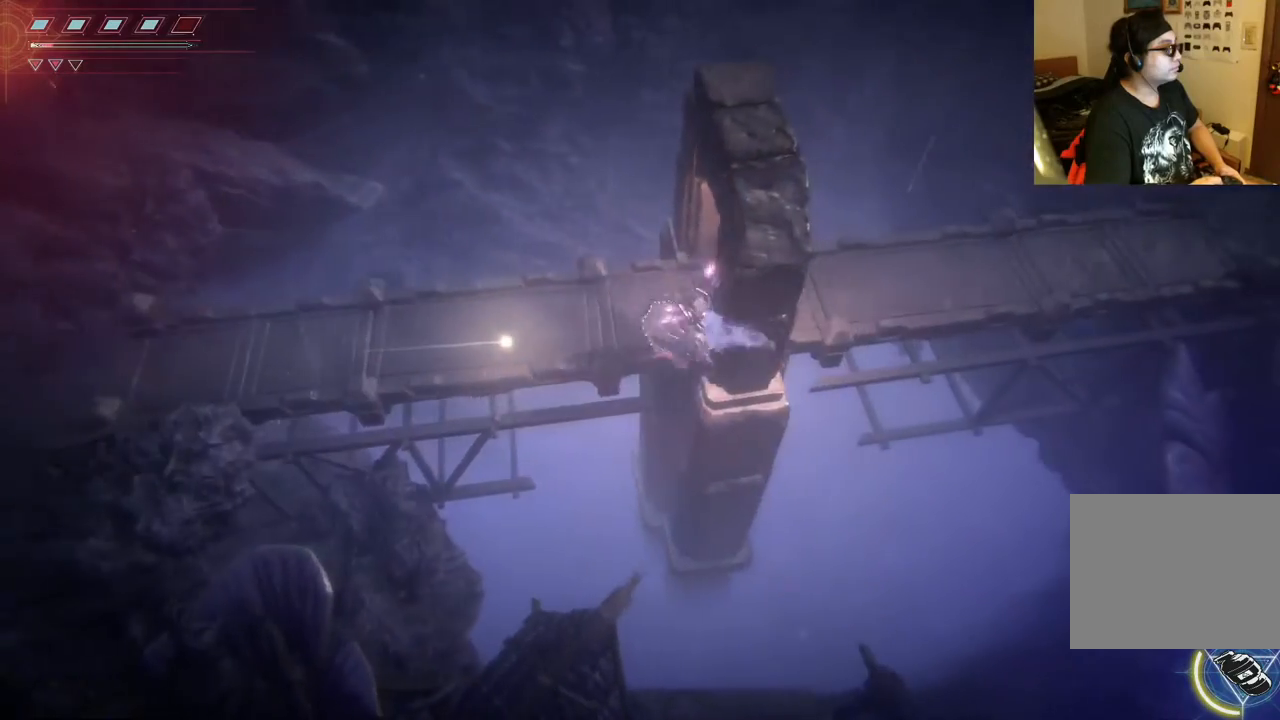
{"dt_ms": 500, "buttons": [], "left_stick": "right", "right_stick": "center", "events": []}
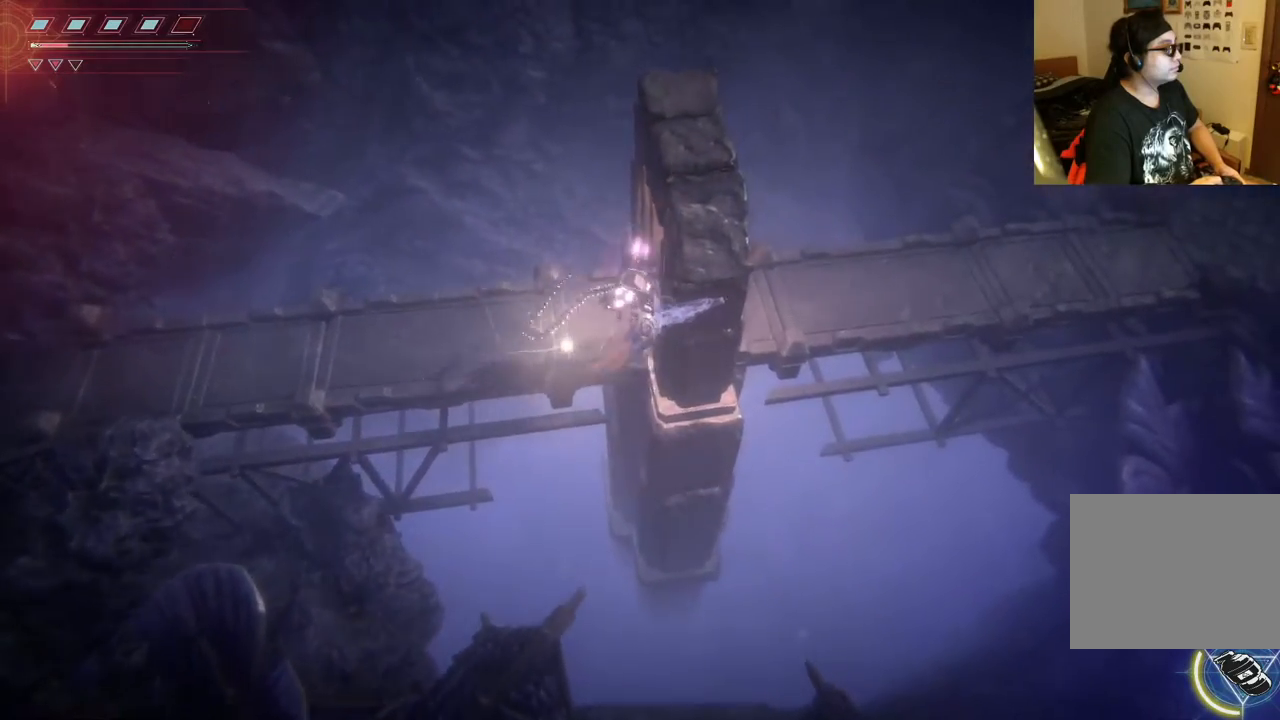
{"dt_ms": 500, "buttons": ["B"], "left_stick": "right", "right_stick": "center"}
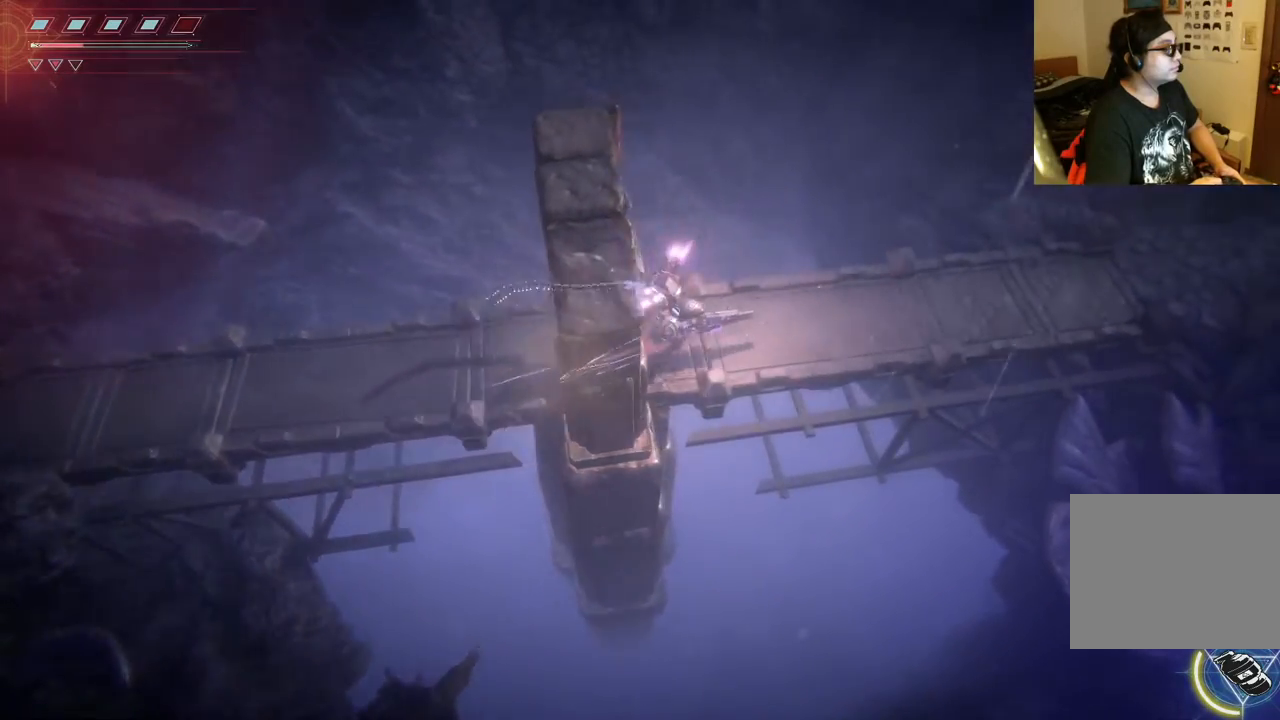
{"dt_ms": 500, "buttons": [], "left_stick": "right", "right_stick": "center", "events": [[83, "B", "up"]]}
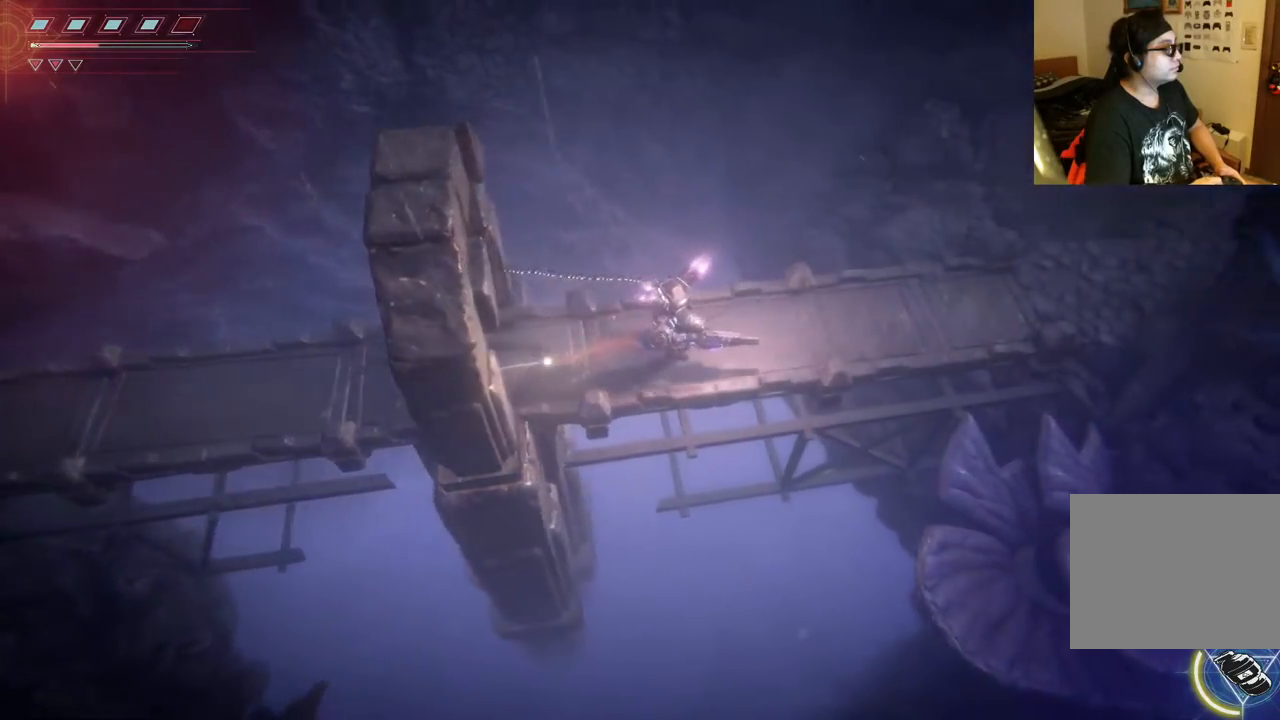
{"dt_ms": 500, "buttons": [], "left_stick": "right", "right_stick": "center", "events": []}
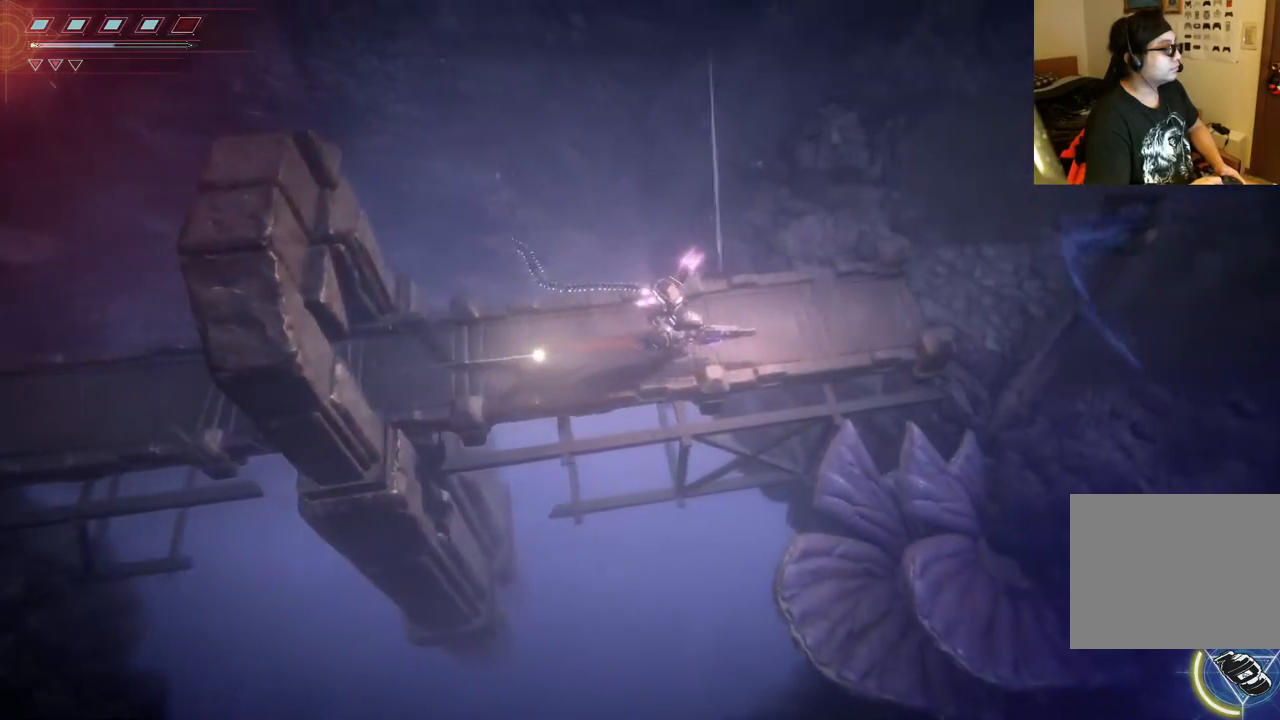
{"dt_ms": 500, "buttons": [], "left_stick": "right", "right_stick": "center", "events": []}
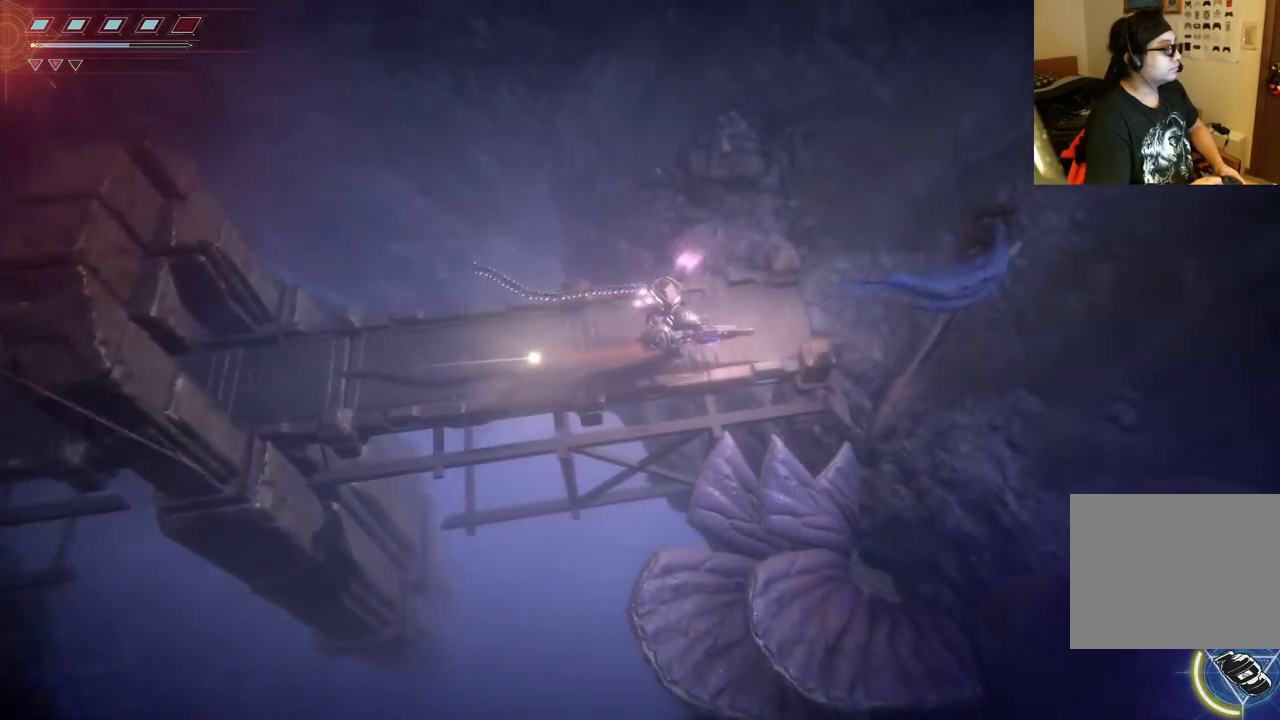
{"dt_ms": 500, "buttons": [], "left_stick": "right", "right_stick": "center", "events": []}
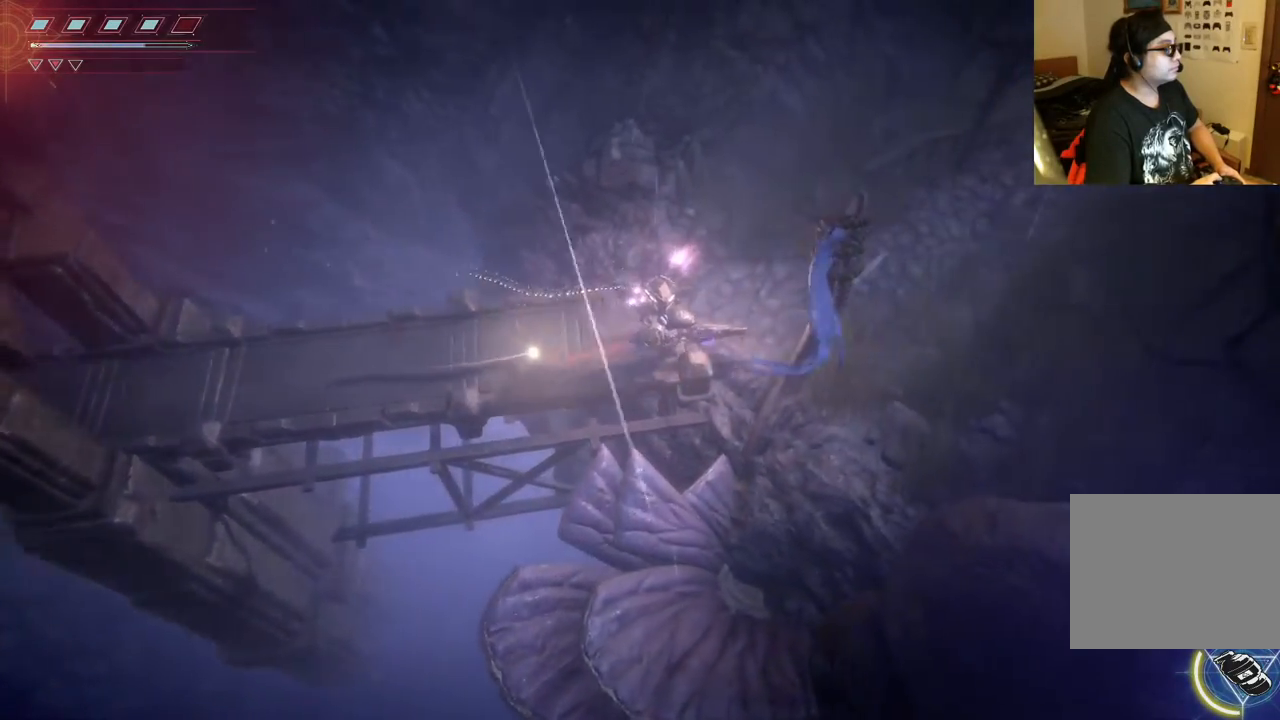
{"dt_ms": 500, "buttons": [], "left_stick": "right", "right_stick": "center", "events": []}
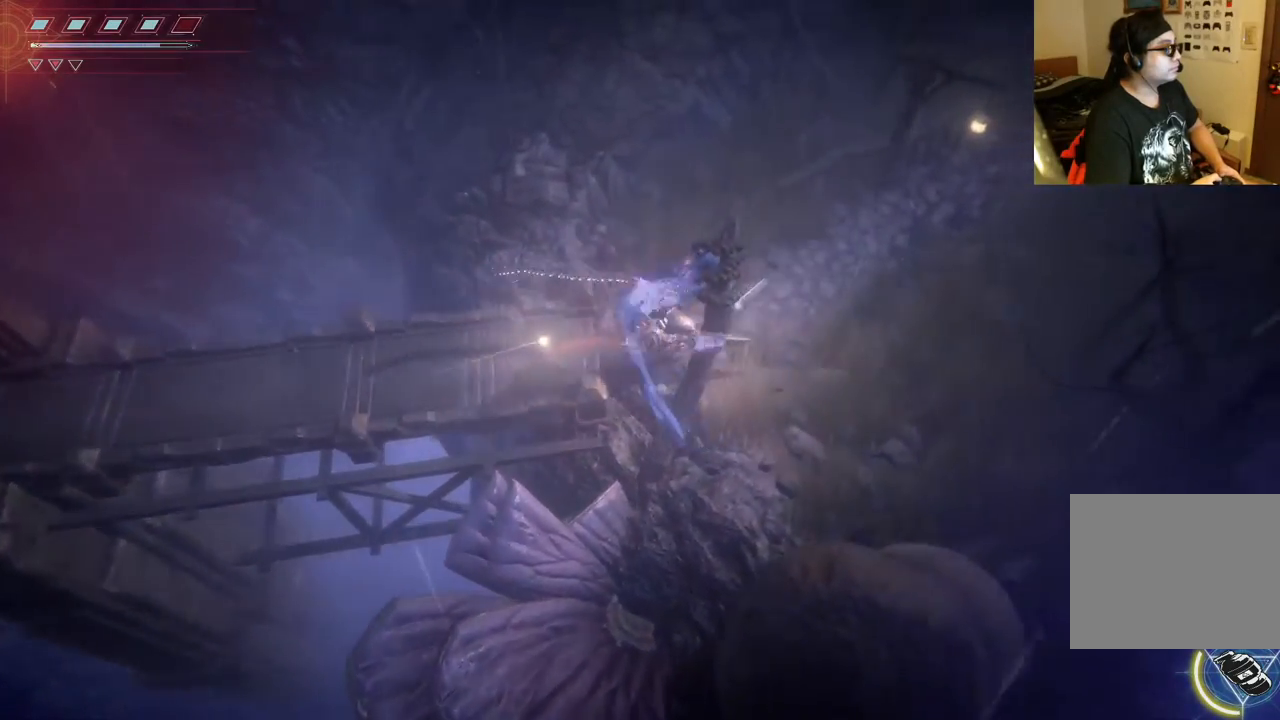
{"dt_ms": 500, "buttons": [], "left_stick": "down-right", "right_stick": "center", "events": [[250, "left_stick", "down-right"]]}
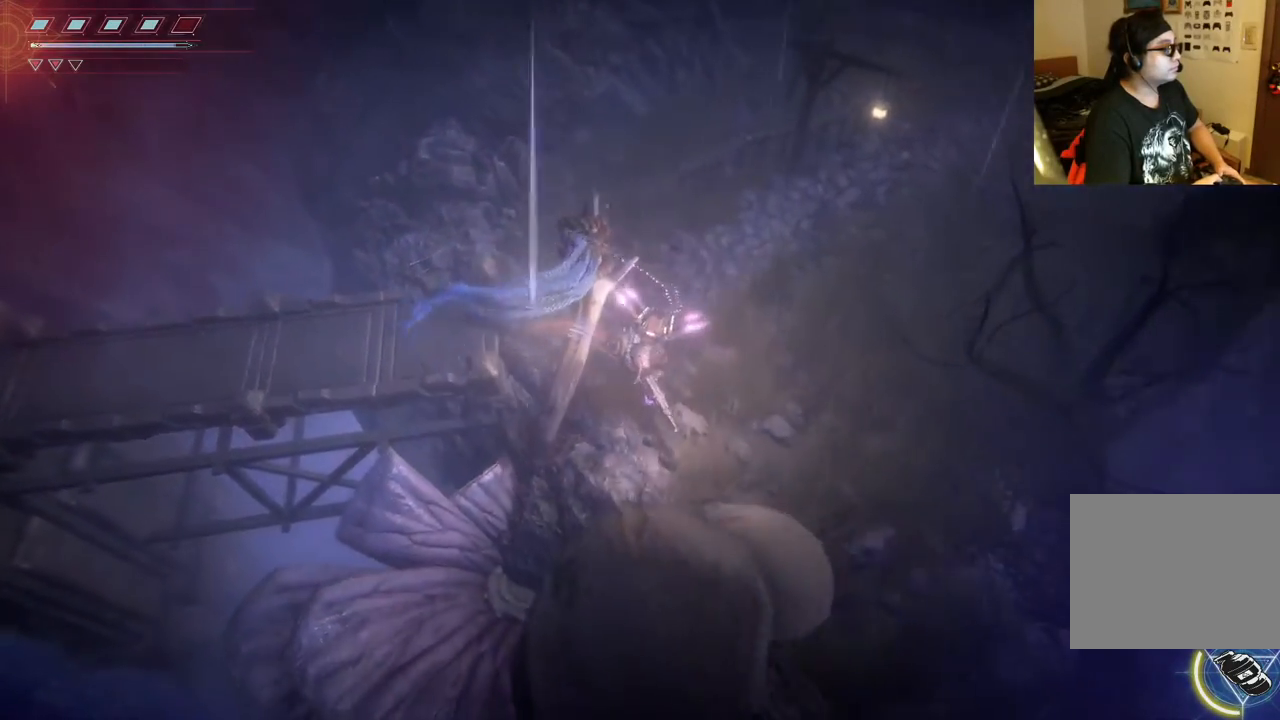
{"dt_ms": 1000, "buttons": [], "left_stick": "right", "right_stick": "center"}
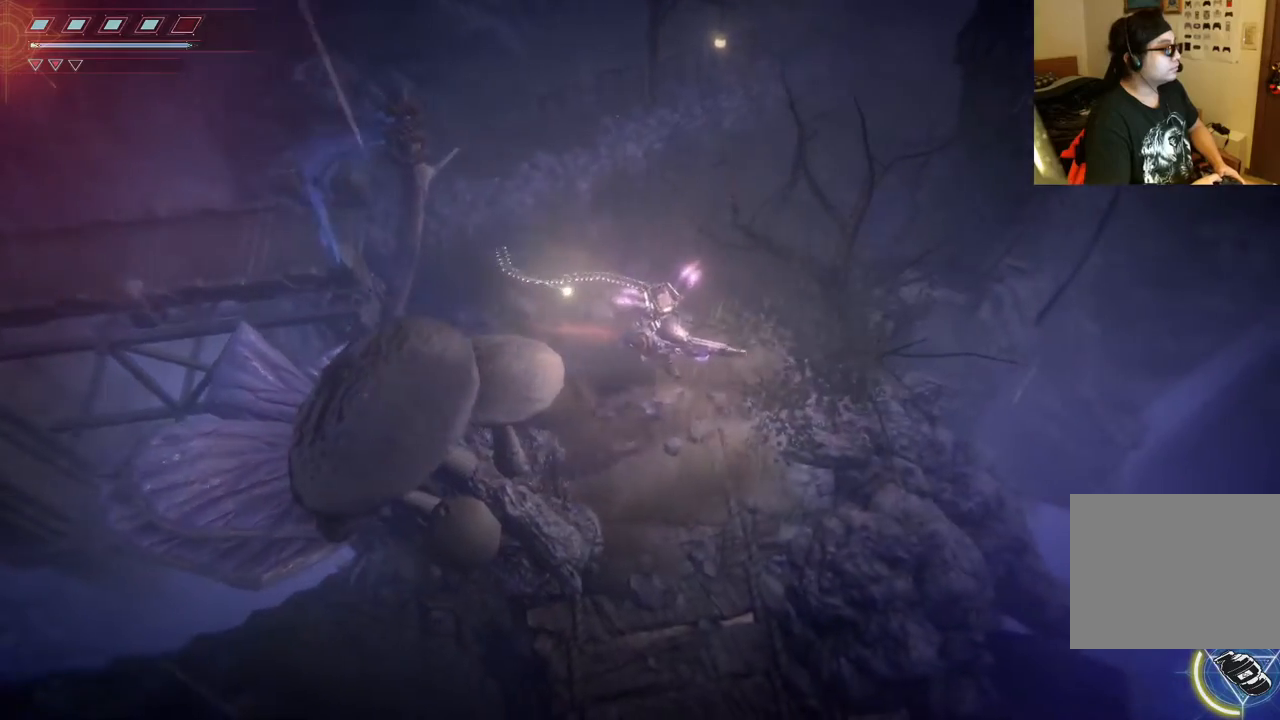
{"dt_ms": 500, "buttons": [], "left_stick": "down", "right_stick": "center"}
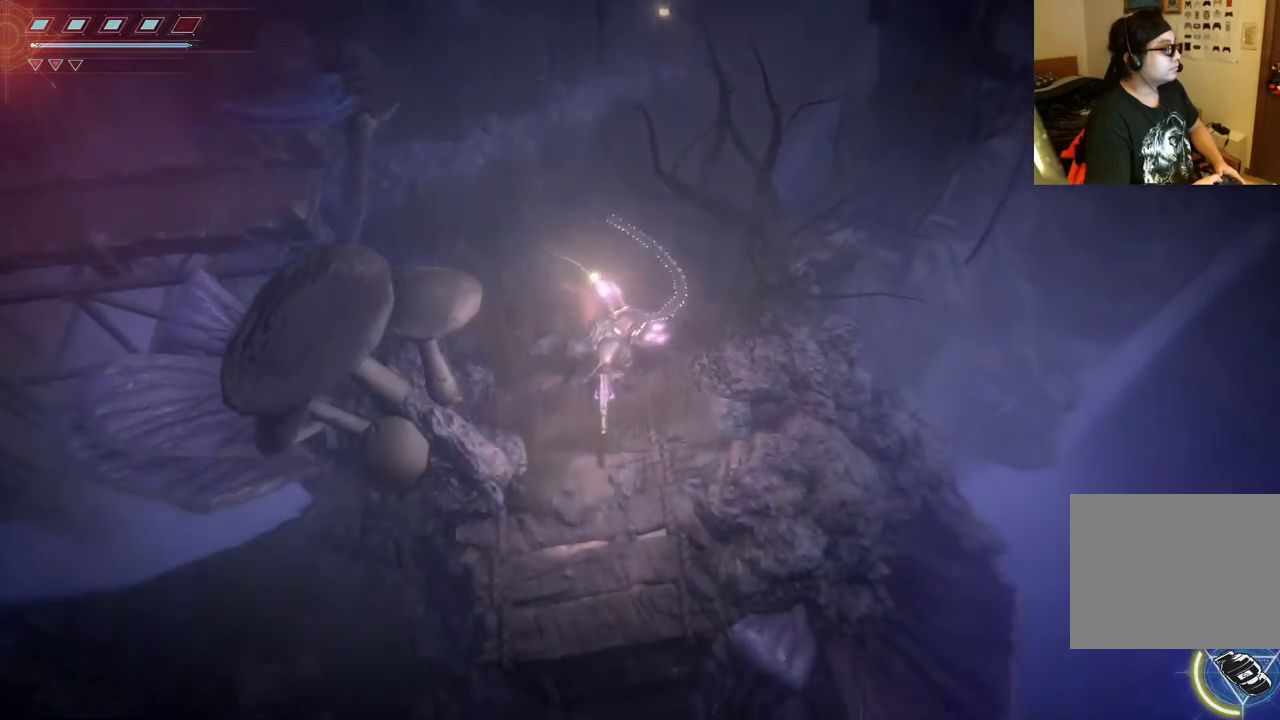
{"dt_ms": 500, "buttons": [], "left_stick": "down", "right_stick": "center", "events": []}
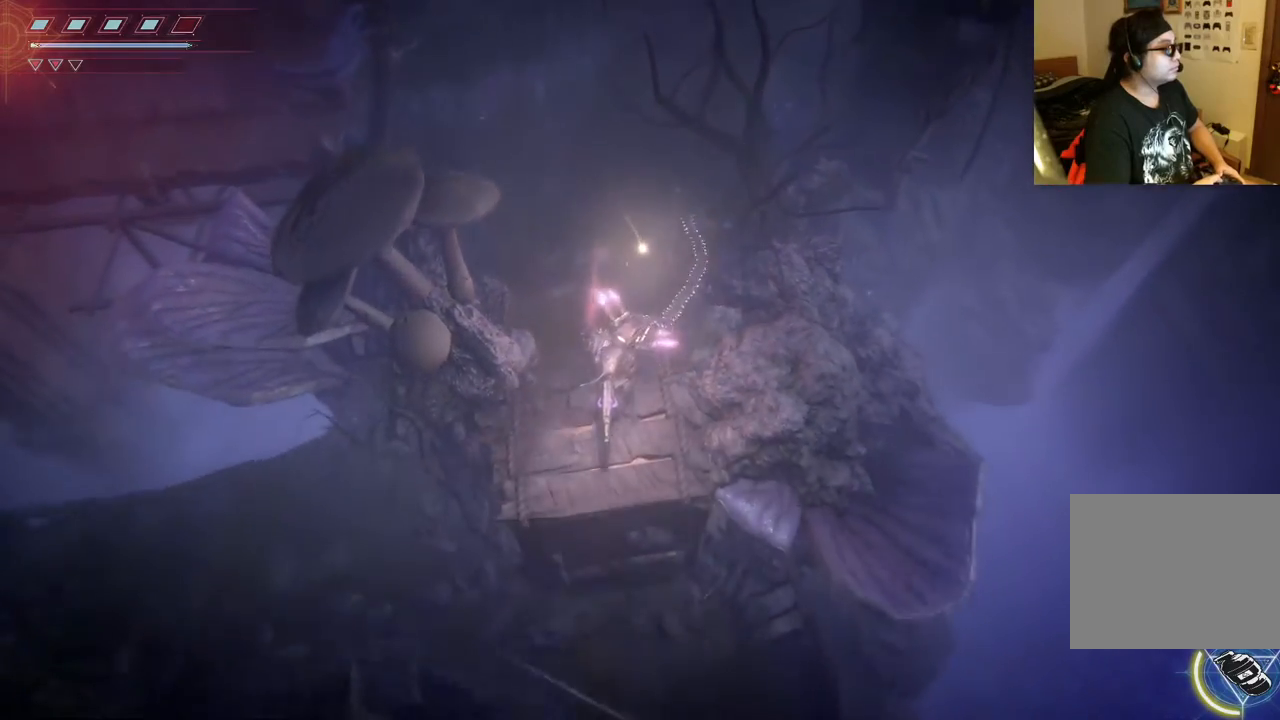
{"dt_ms": 500, "buttons": [], "left_stick": "center", "right_stick": "center"}